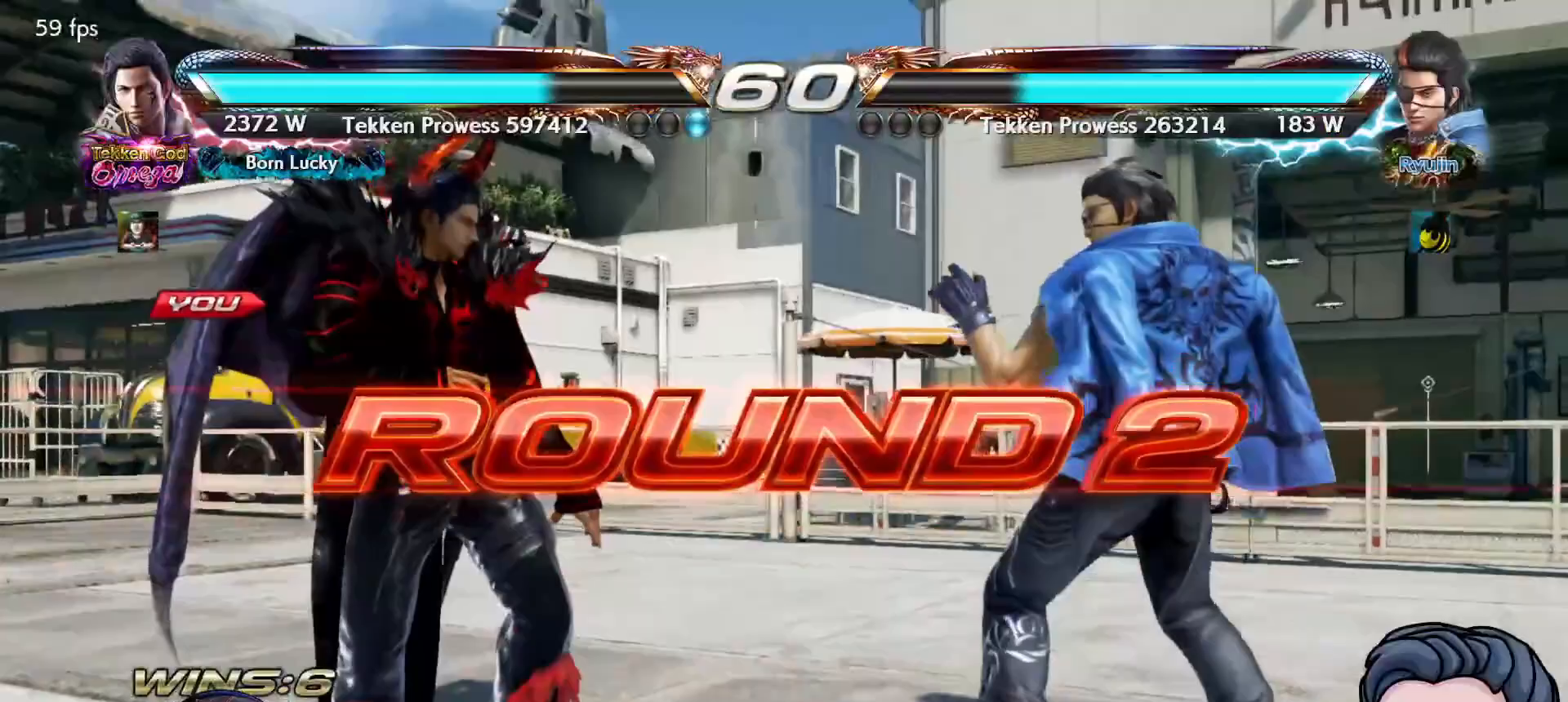
Gameplay with a controller (PlayStation layout); each line is a JSON object with the inputs held at the frame after it (dt_ms = milliseconds from this image to that frame). "events" lists button and stick changes between this image and that frame as [ms after this image, input, new state], when the widget could be followed in between. Not read: left_stick.
{"dt_ms": 500, "buttons": [], "right_stick": "center", "events": []}
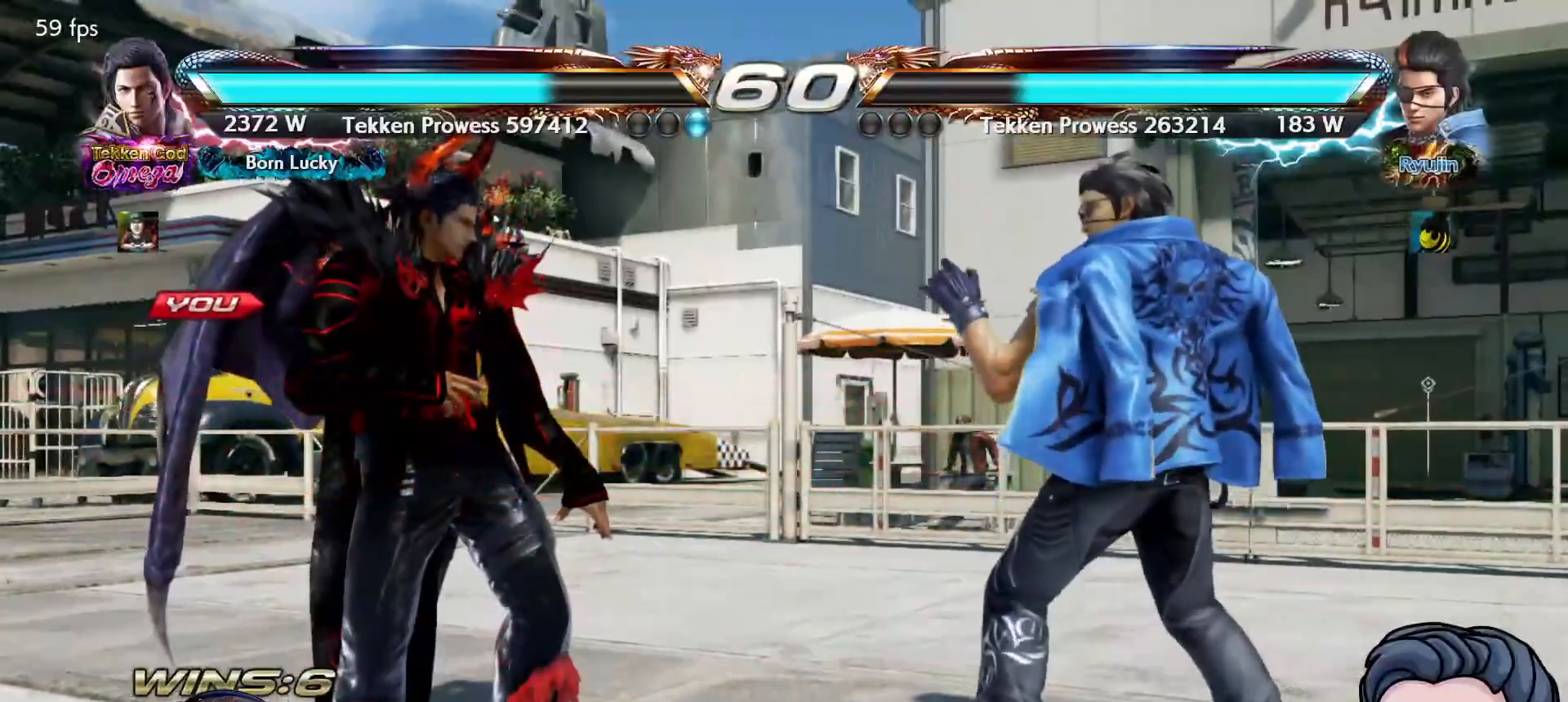
{"dt_ms": 500, "buttons": [], "right_stick": "center", "events": []}
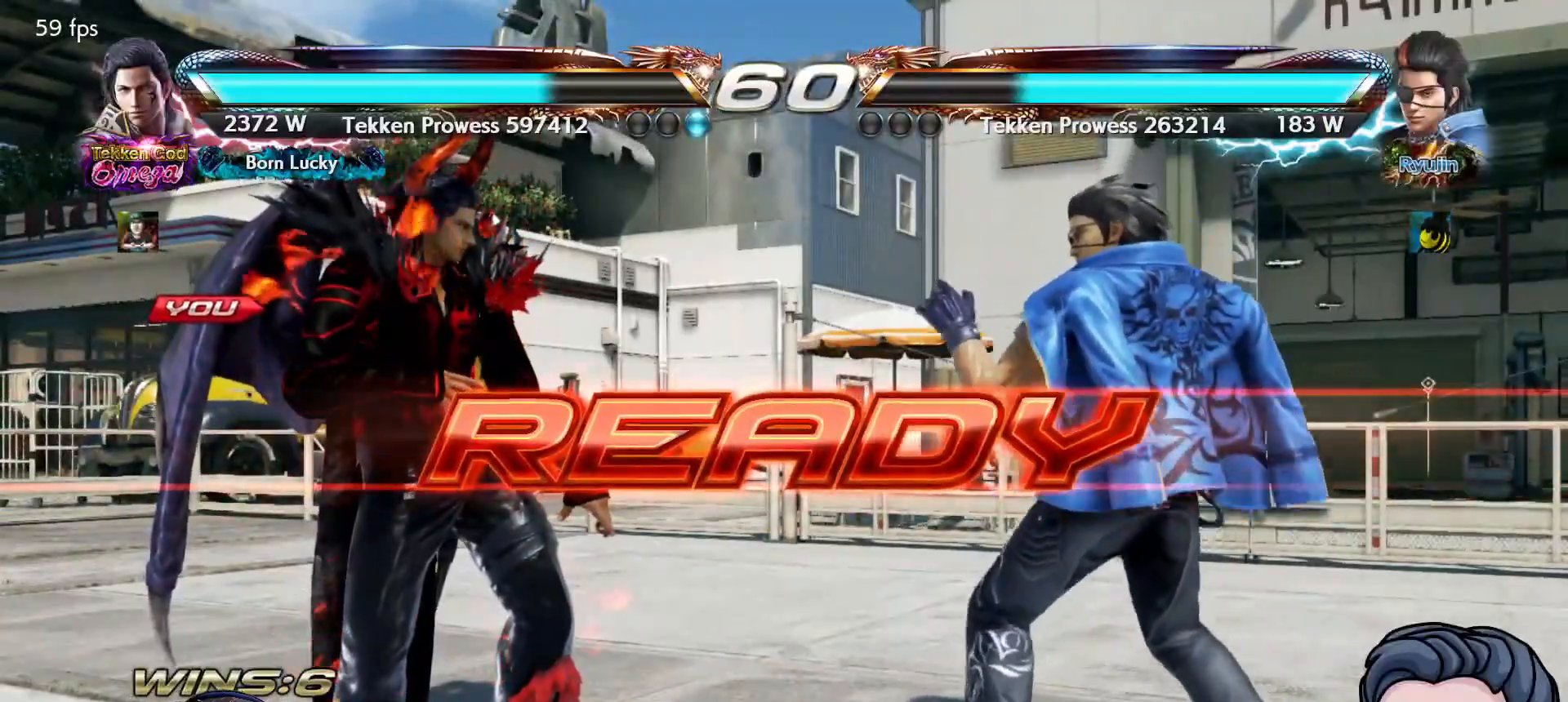
{"dt_ms": 500, "buttons": [], "right_stick": "center", "events": []}
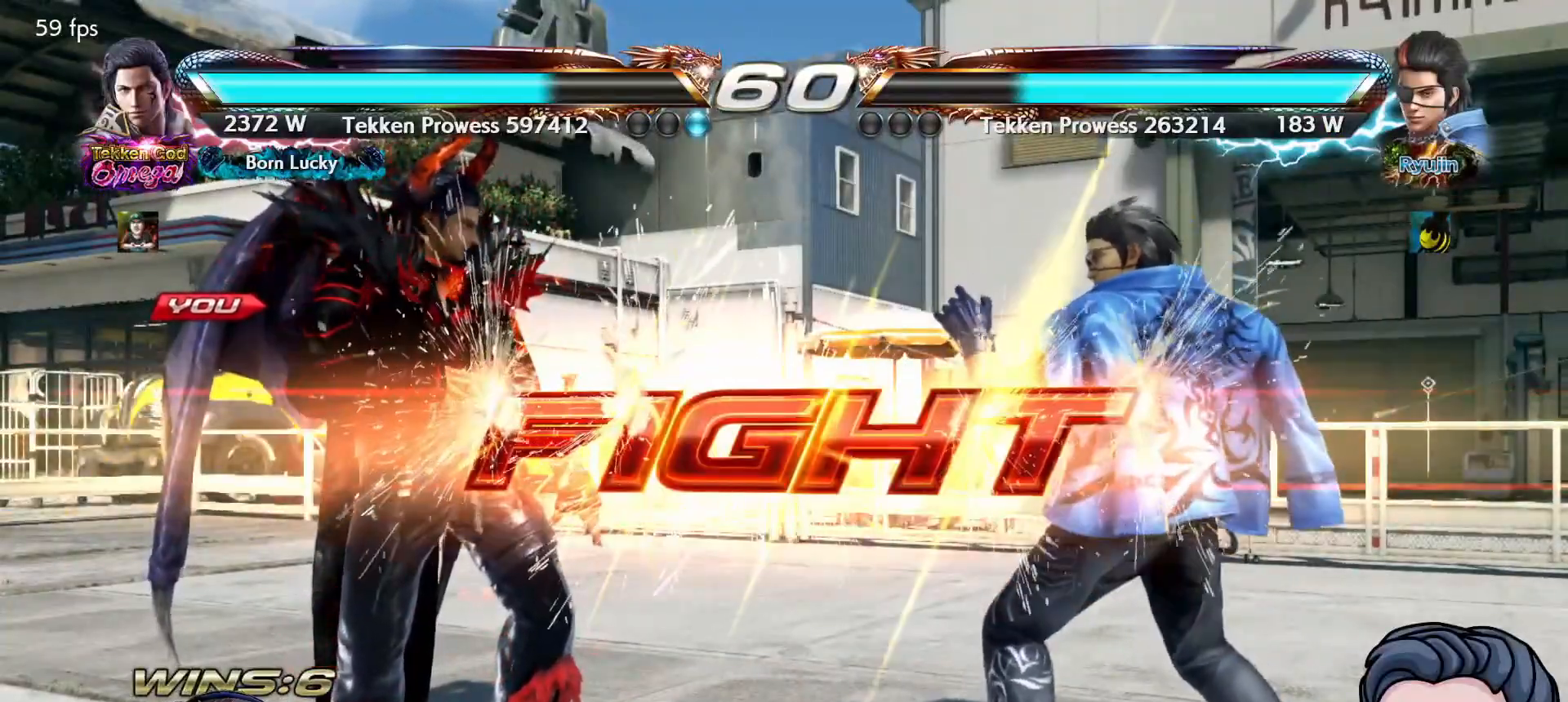
{"dt_ms": 500, "buttons": ["CIRCLE"], "right_stick": "center", "events": [[317, "CIRCLE", "down"], [417, "CIRCLE", "up"], [467, "CIRCLE", "down"]]}
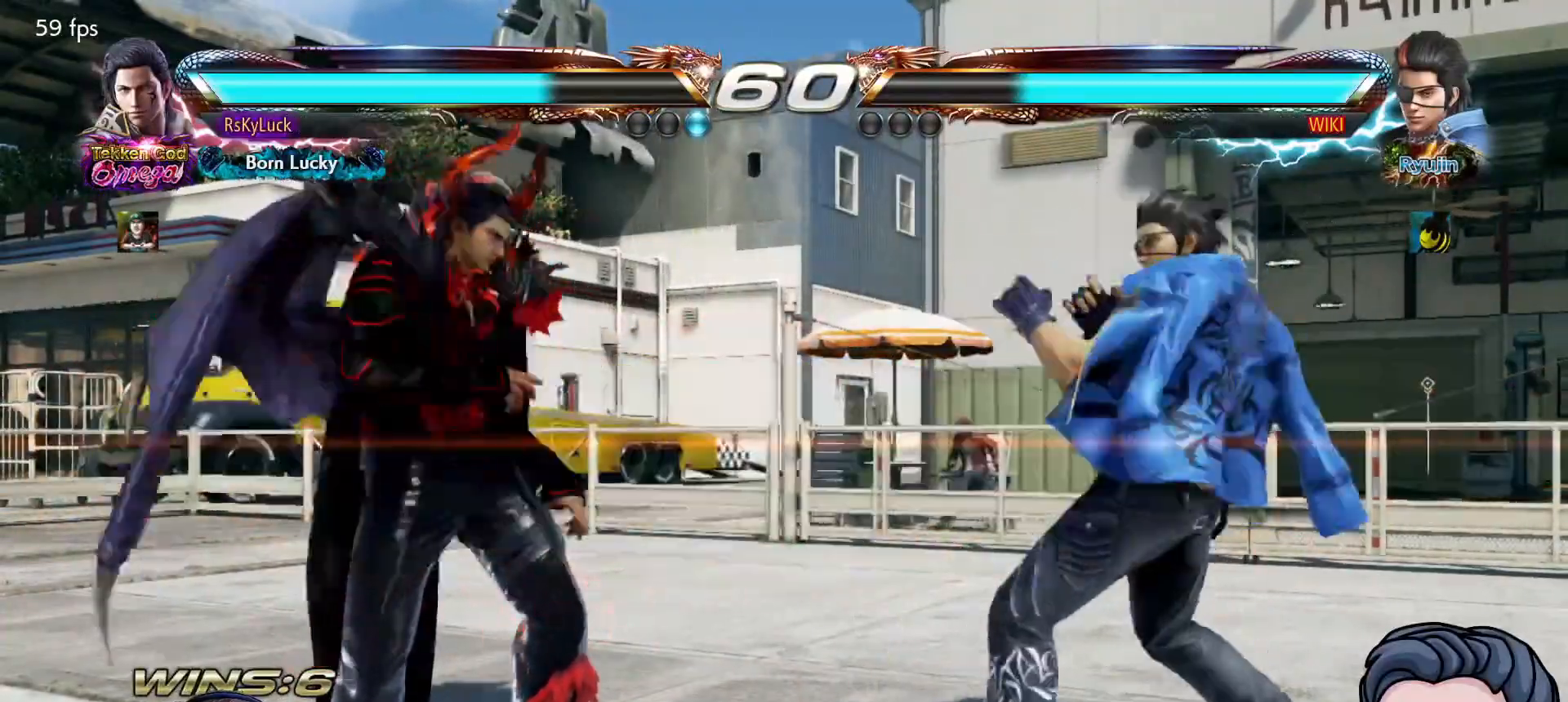
{"dt_ms": 500, "buttons": [], "right_stick": "center", "events": [[117, "CIRCLE", "up"]]}
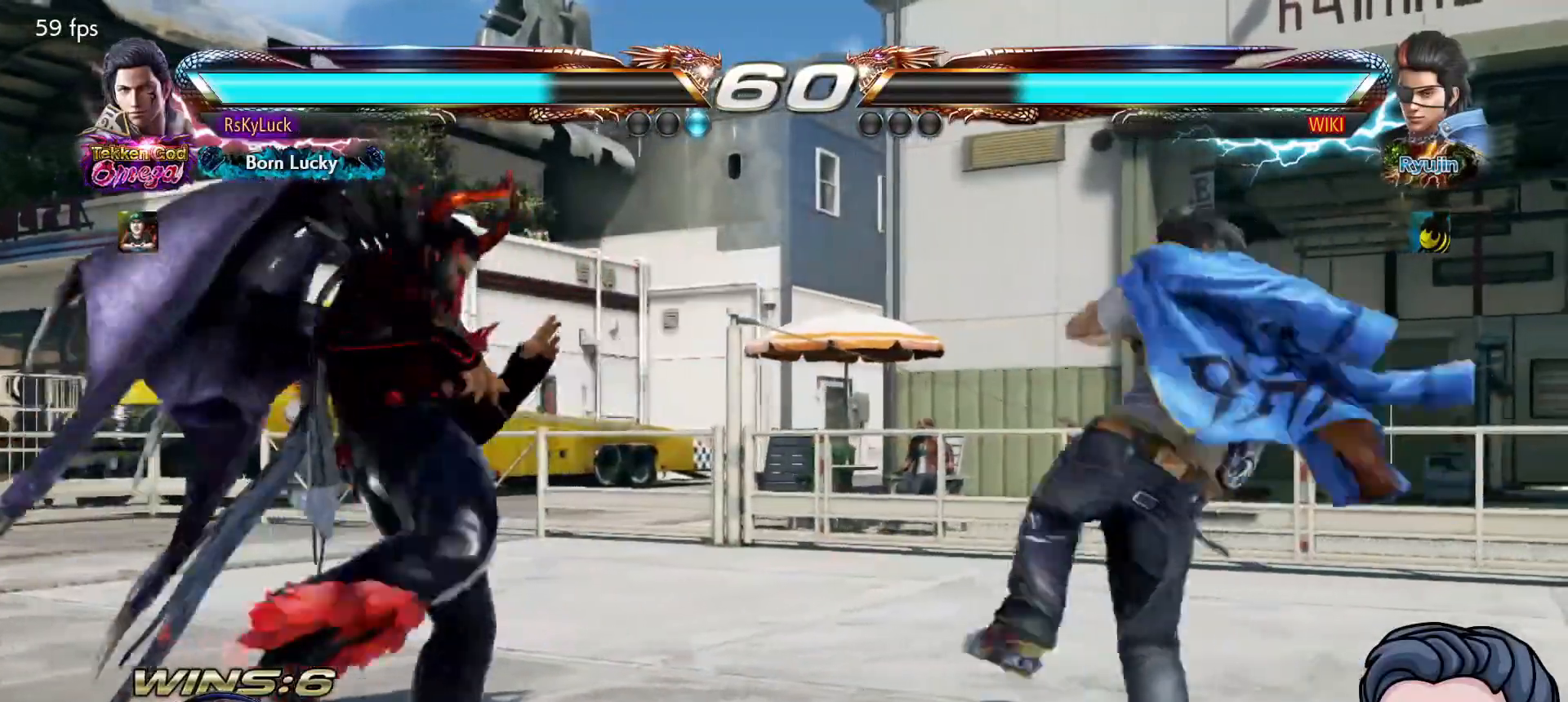
{"dt_ms": 500, "buttons": ["SQUARE"], "right_stick": "center", "events": [[17, "DPAD_RIGHT", "down"], [100, "DPAD_RIGHT", "up"], [433, "SQUARE", "down"]]}
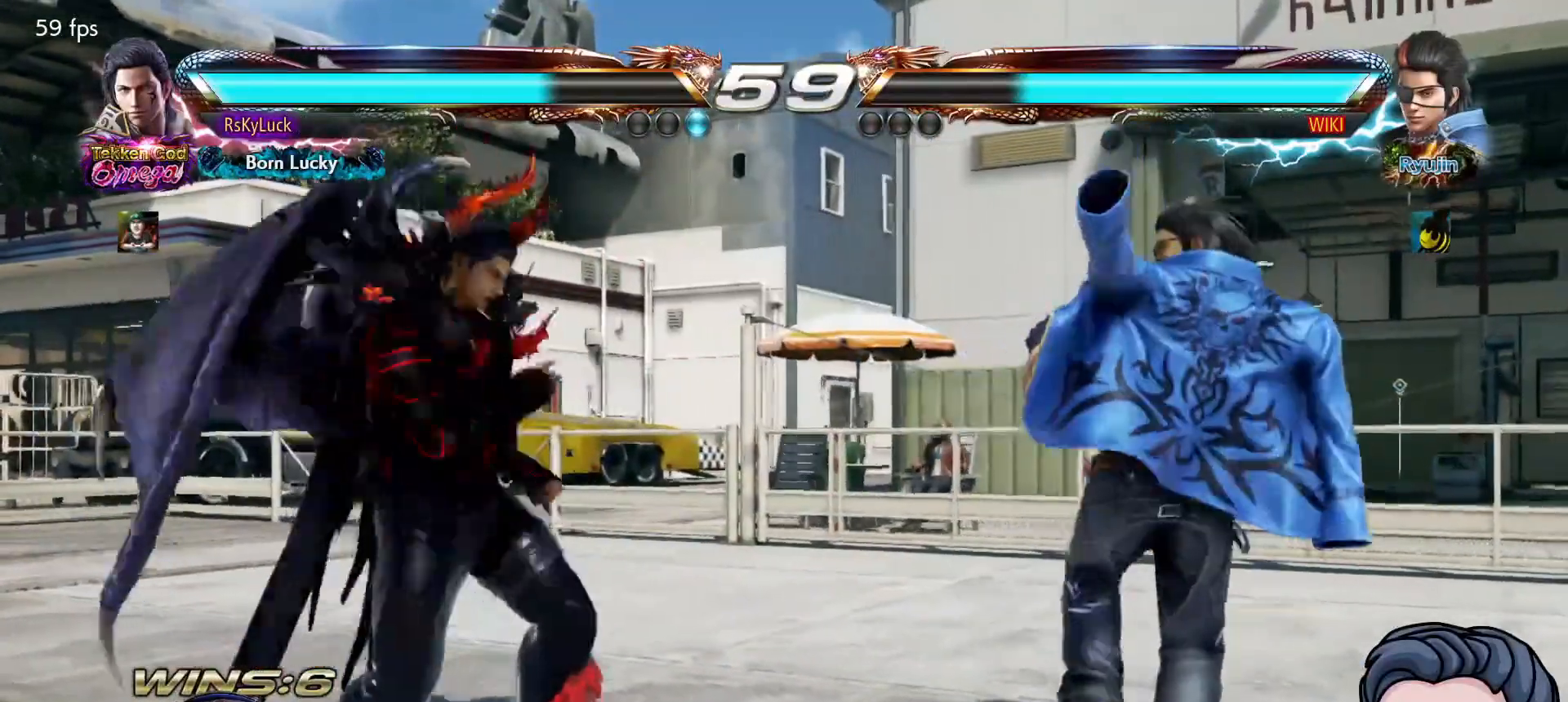
{"dt_ms": 500, "buttons": ["DPAD_LEFT"], "right_stick": "center", "events": [[17, "SQUARE", "up"], [100, "TRIANGLE", "down"], [200, "TRIANGLE", "up"], [500, "DPAD_LEFT", "down"]]}
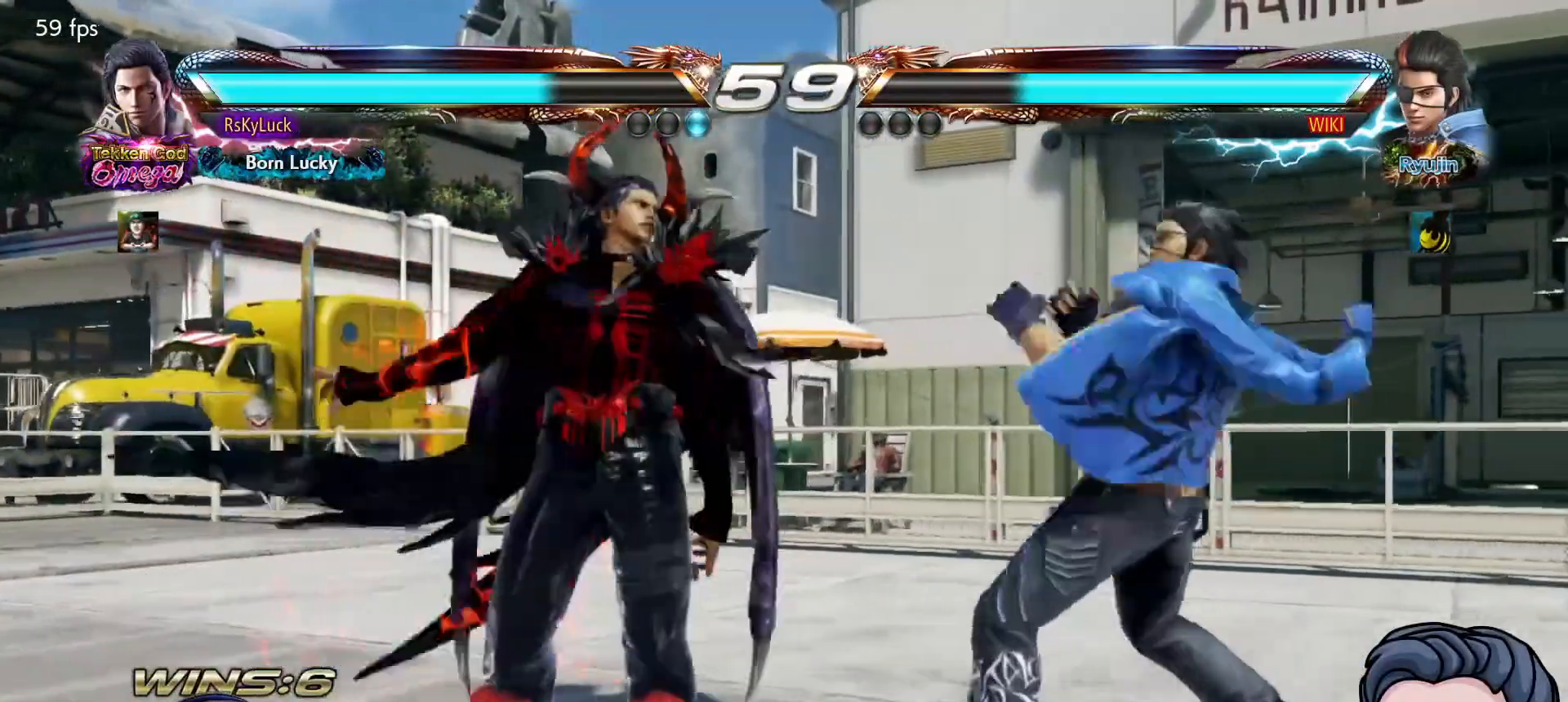
{"dt_ms": 500, "buttons": [], "right_stick": "center", "events": [[233, "DPAD_LEFT", "up"], [283, "DPAD_LEFT", "down"], [417, "DPAD_LEFT", "up"]]}
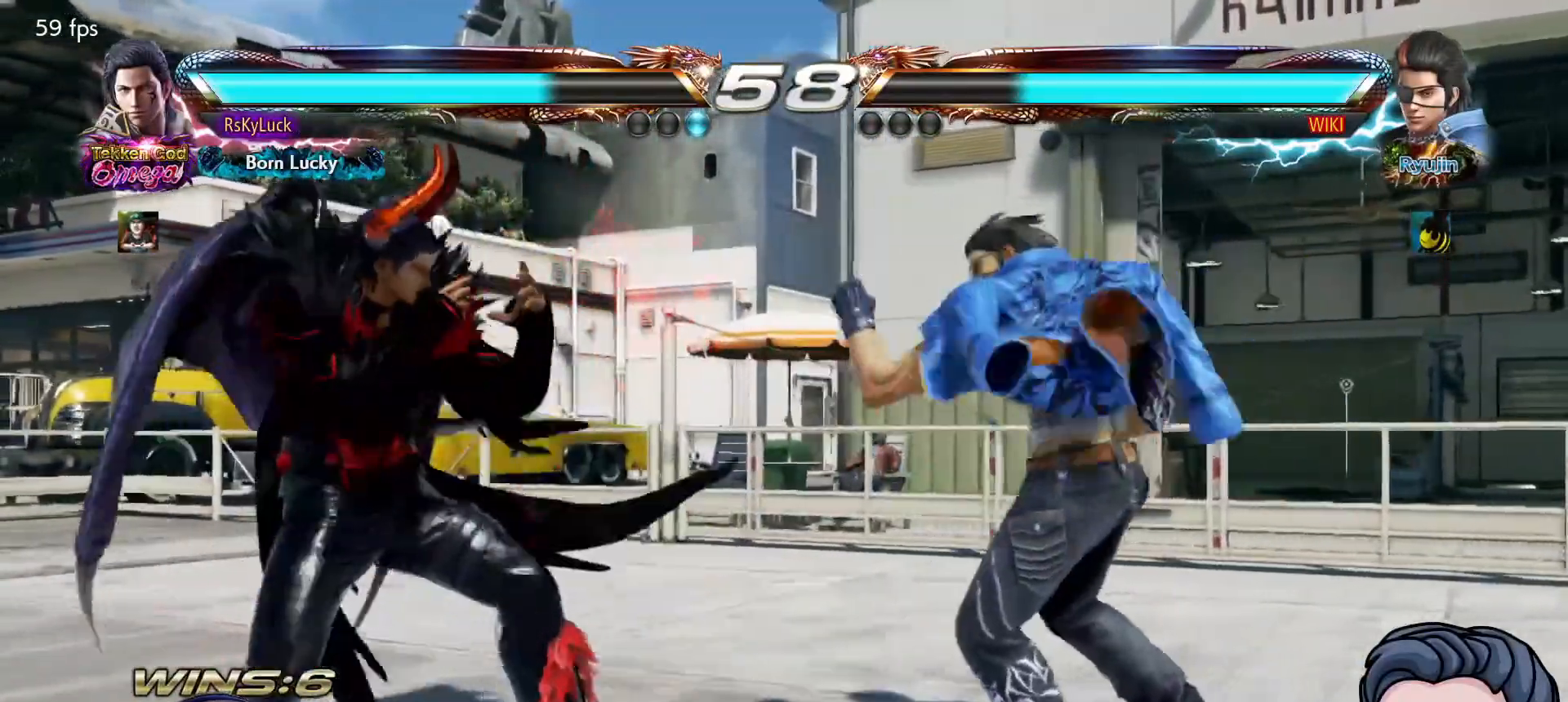
{"dt_ms": 1000, "buttons": [], "right_stick": "center"}
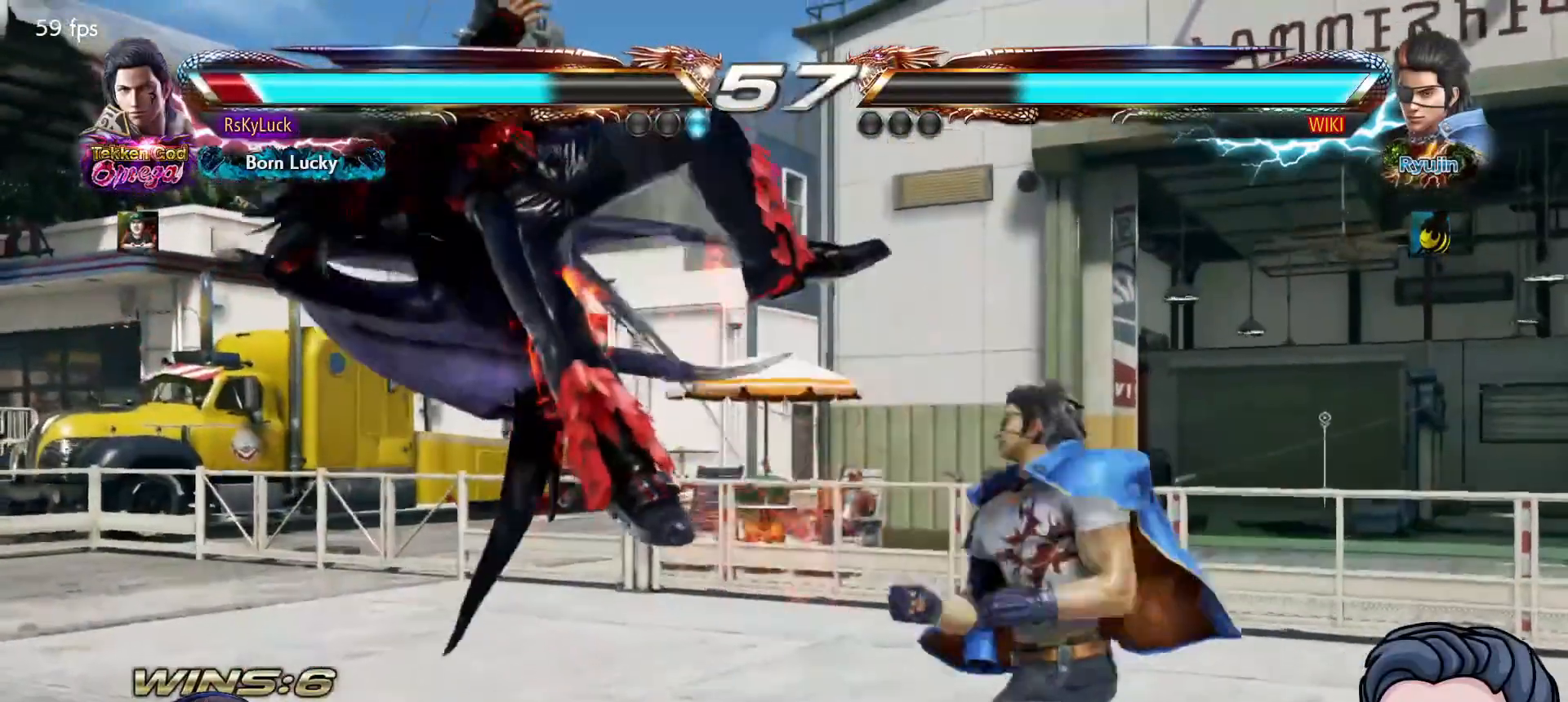
{"dt_ms": 500, "buttons": ["DPAD_LEFT"], "right_stick": "center", "events": [[17, "DPAD_LEFT", "down"]]}
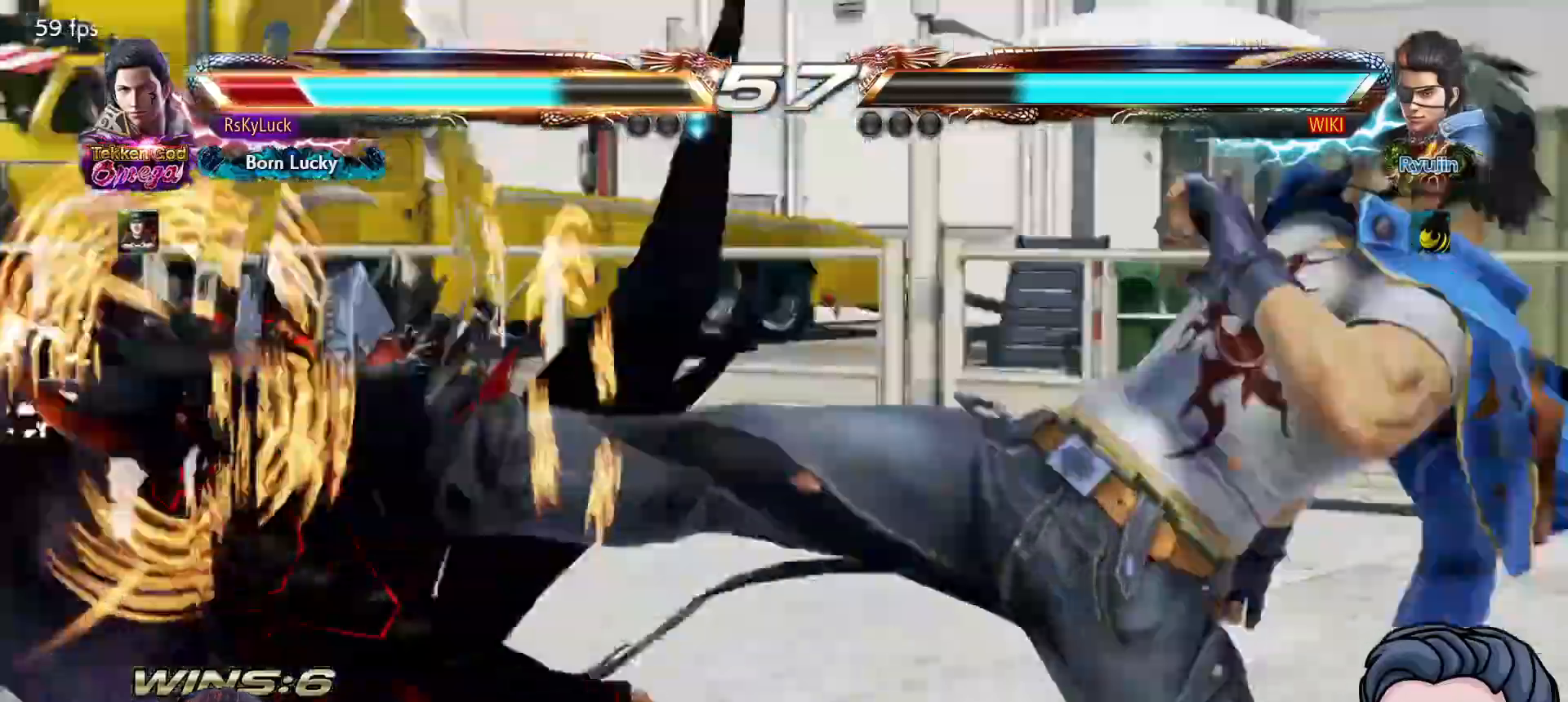
{"dt_ms": 500, "buttons": ["DPAD_LEFT"], "right_stick": "center", "events": []}
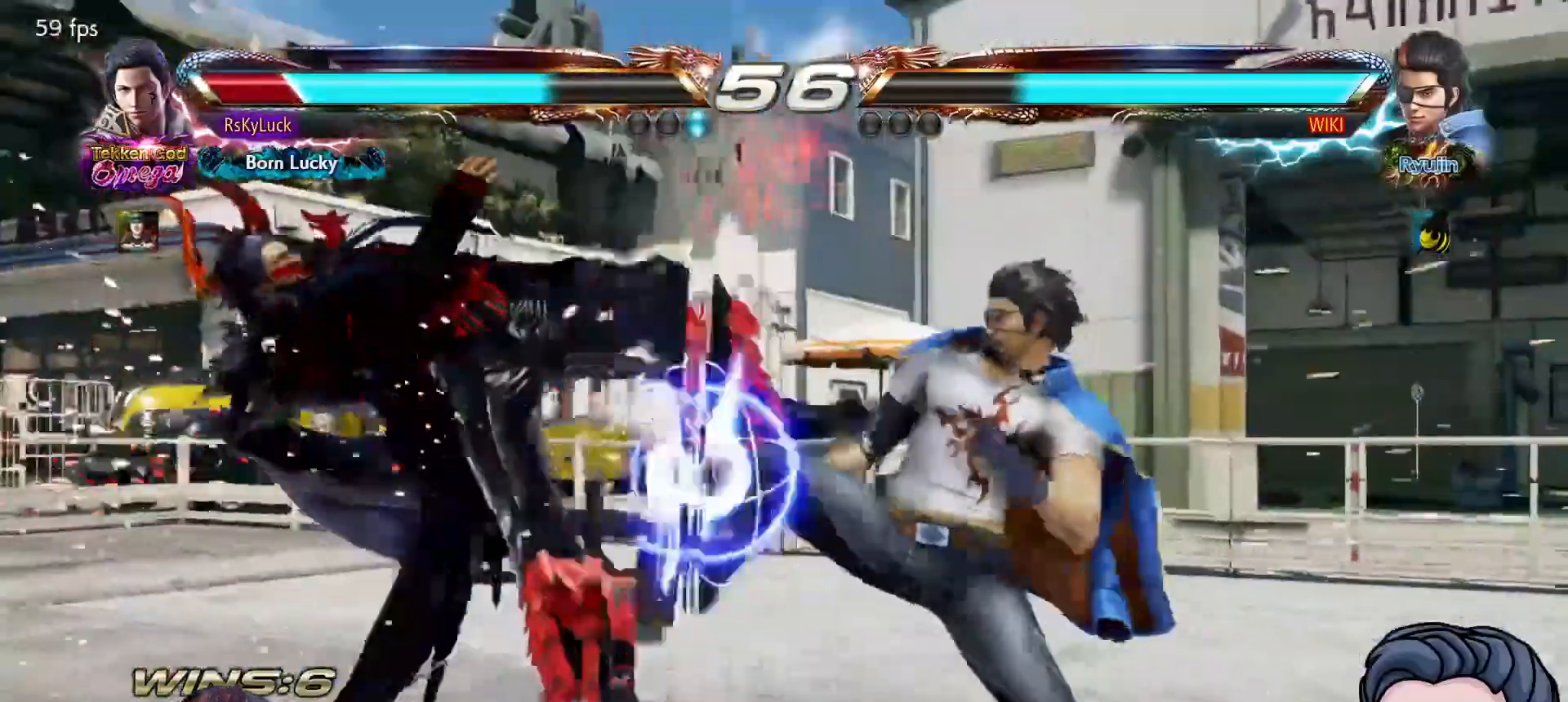
{"dt_ms": 500, "buttons": ["DPAD_LEFT"], "right_stick": "center", "events": []}
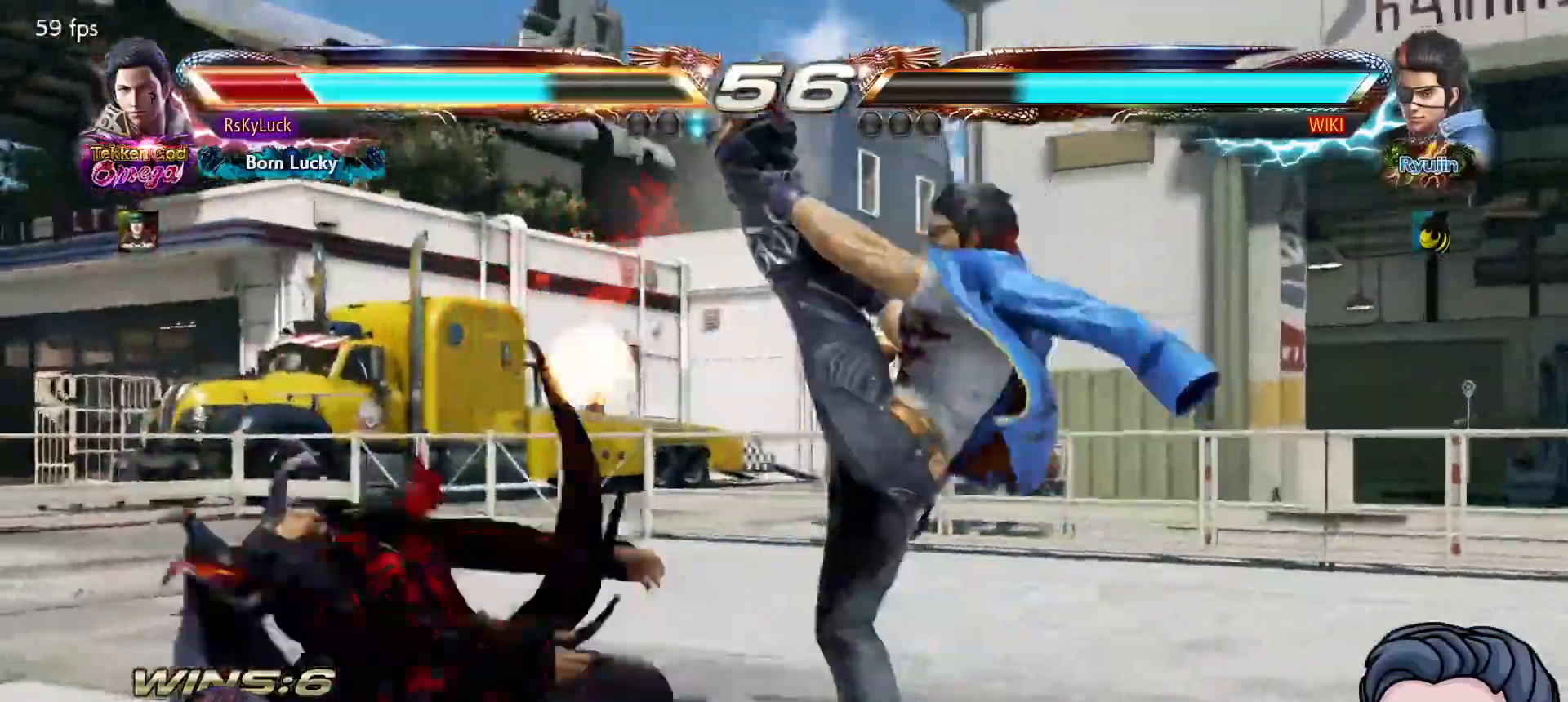
{"dt_ms": 500, "buttons": [], "right_stick": "center", "events": [[483, "DPAD_LEFT", "up"]]}
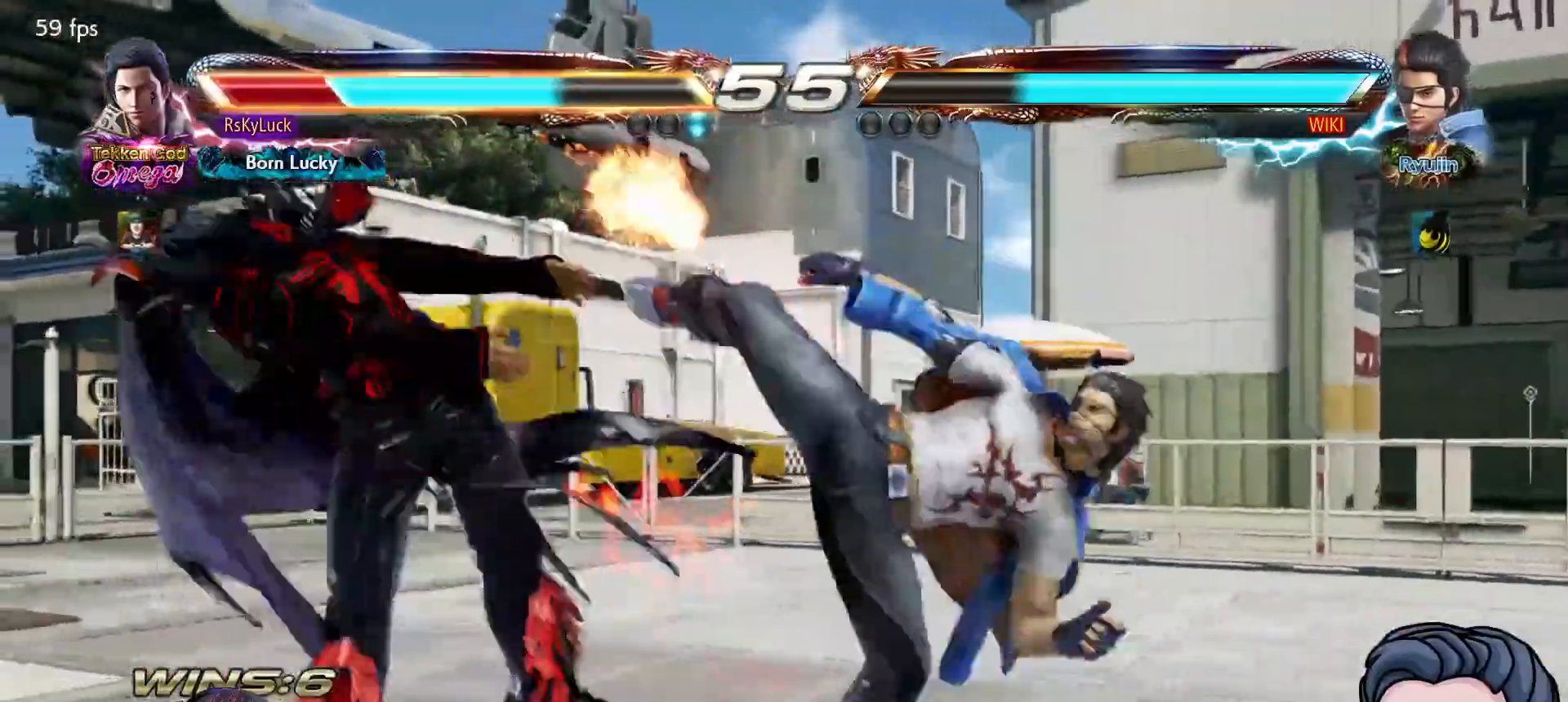
{"dt_ms": 500, "buttons": [], "right_stick": "center", "events": []}
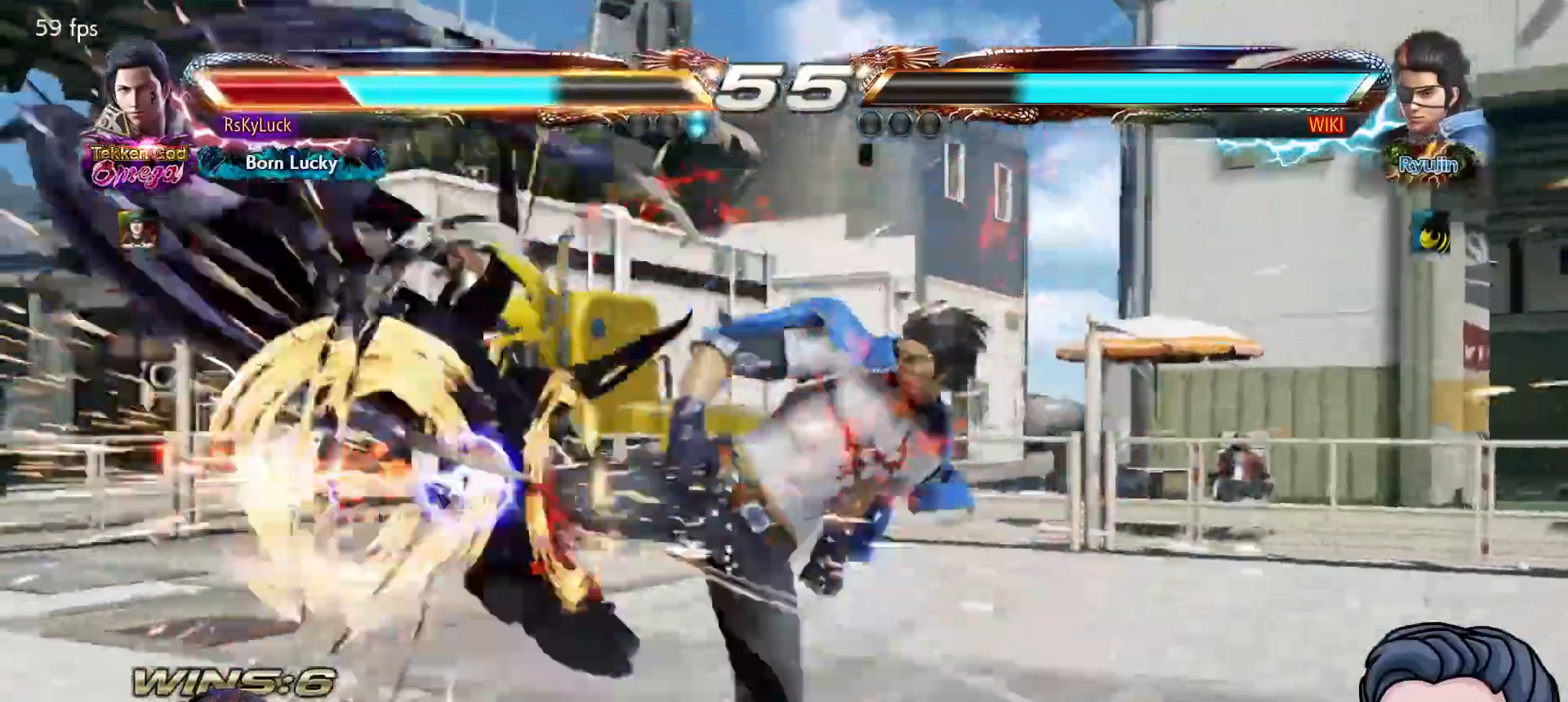
{"dt_ms": 500, "buttons": [], "right_stick": "center", "events": []}
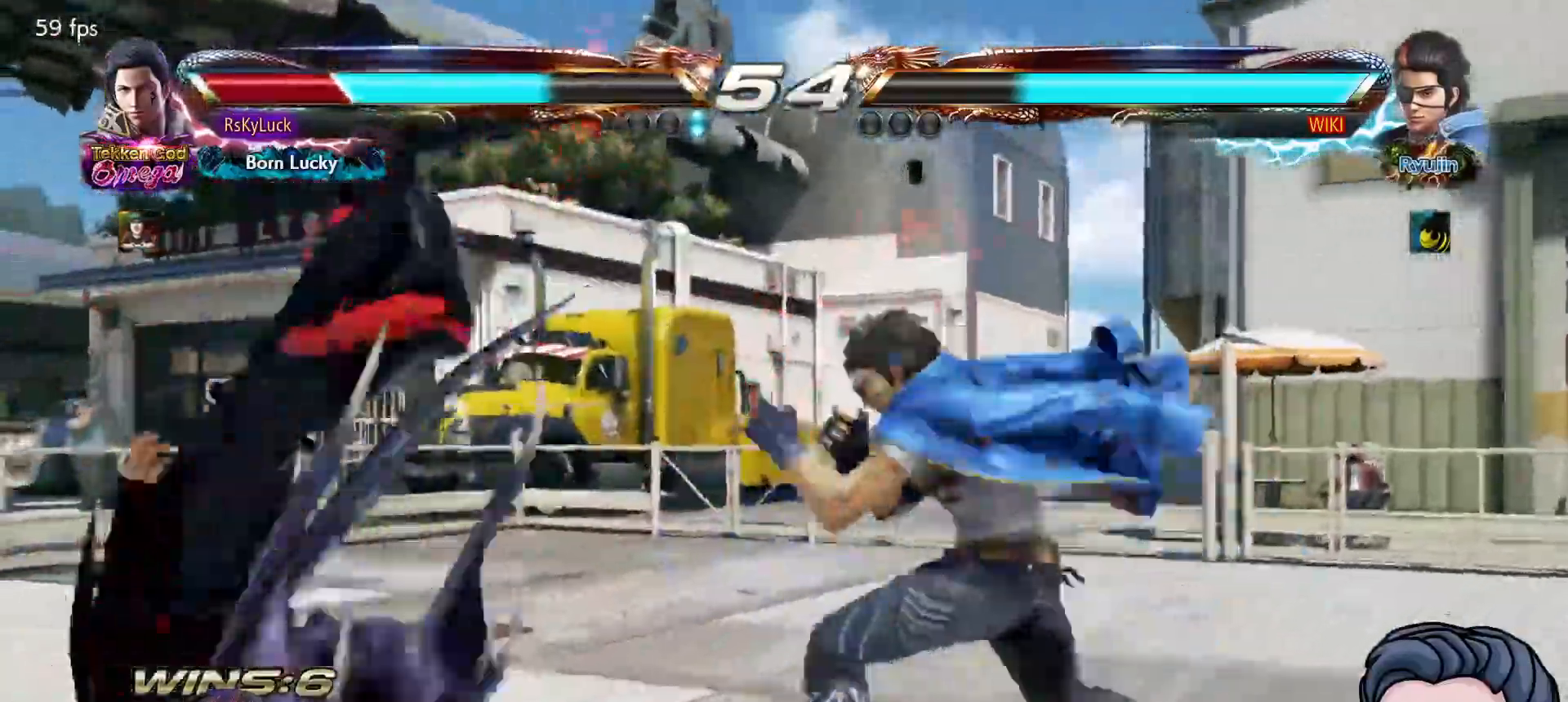
{"dt_ms": 500, "buttons": ["DPAD_LEFT"], "right_stick": "center", "events": [[33, "DPAD_LEFT", "down"]]}
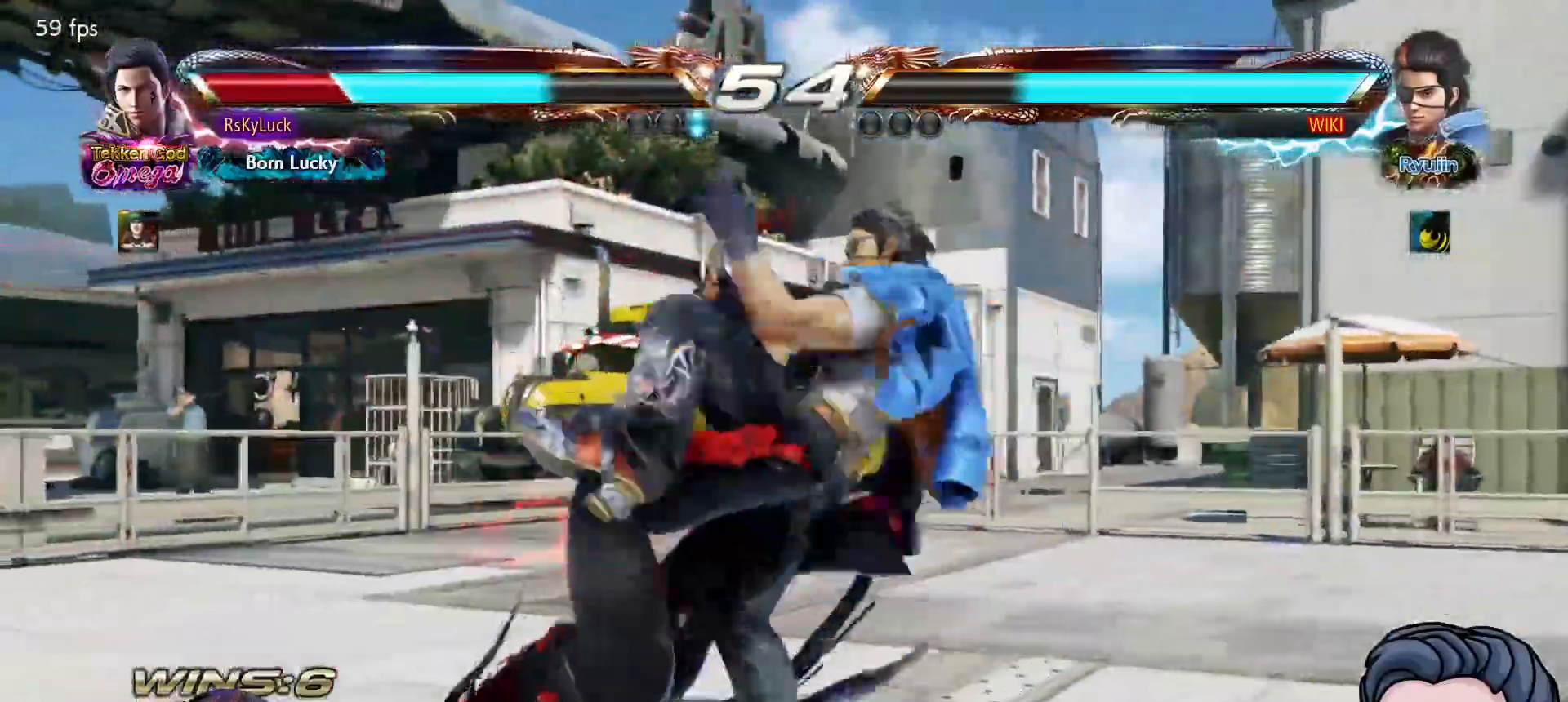
{"dt_ms": 500, "buttons": ["DPAD_LEFT"], "right_stick": "center", "events": []}
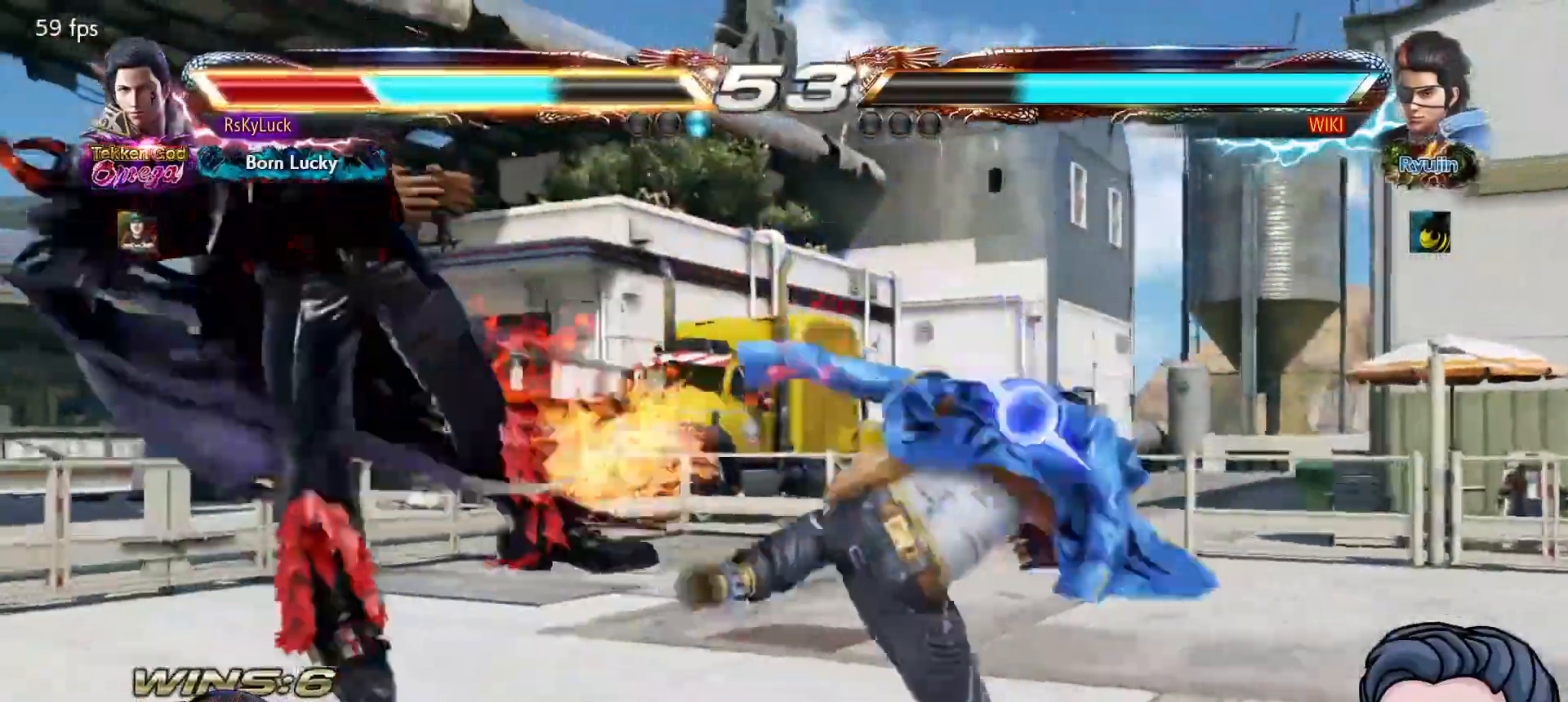
{"dt_ms": 500, "buttons": ["SQUARE", "DPAD_LEFT"], "right_stick": "center", "events": [[400, "SQUARE", "down"]]}
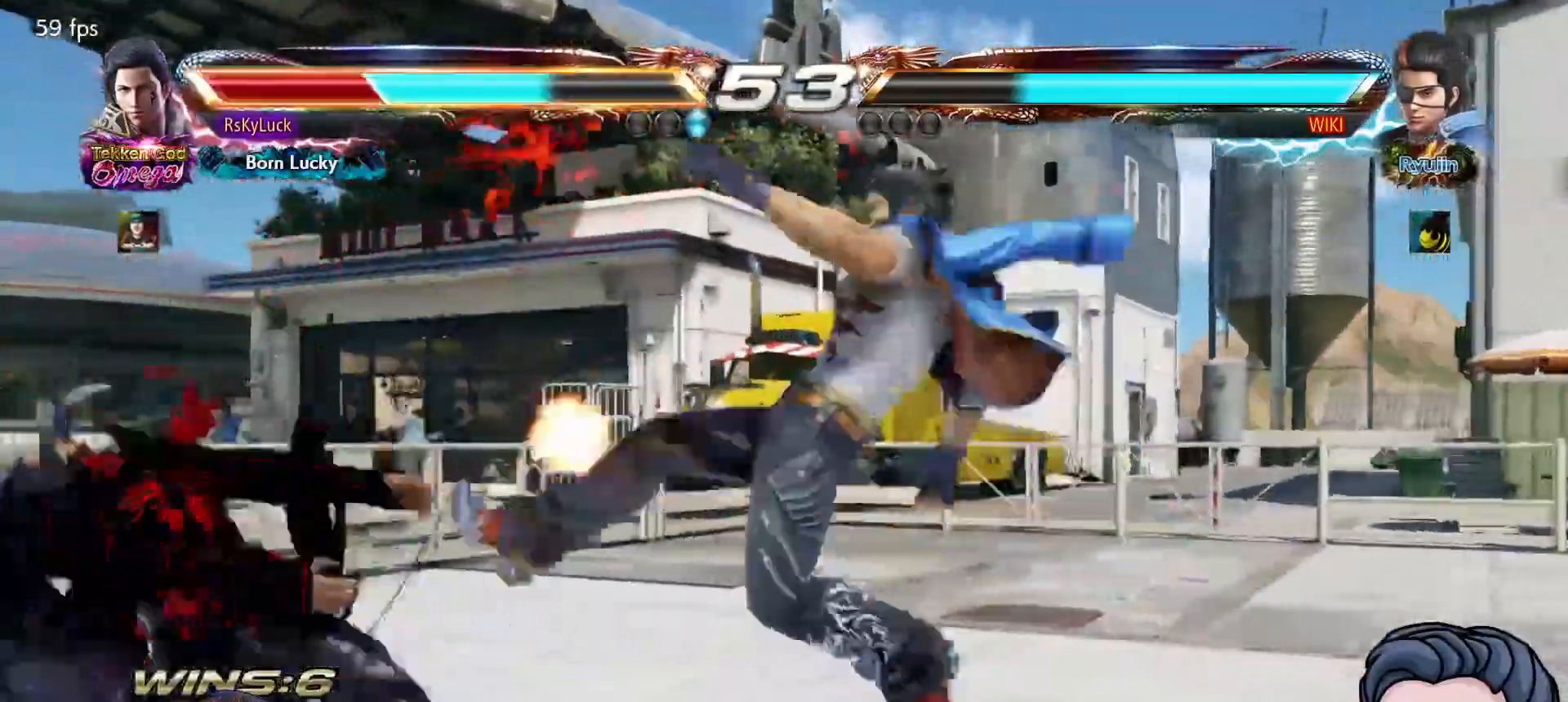
{"dt_ms": 500, "buttons": ["SQUARE", "DPAD_LEFT"], "right_stick": "center", "events": [[33, "SQUARE", "up"], [83, "SQUARE", "down"], [217, "SQUARE", "up"], [267, "SQUARE", "down"], [383, "SQUARE", "up"], [433, "SQUARE", "down"]]}
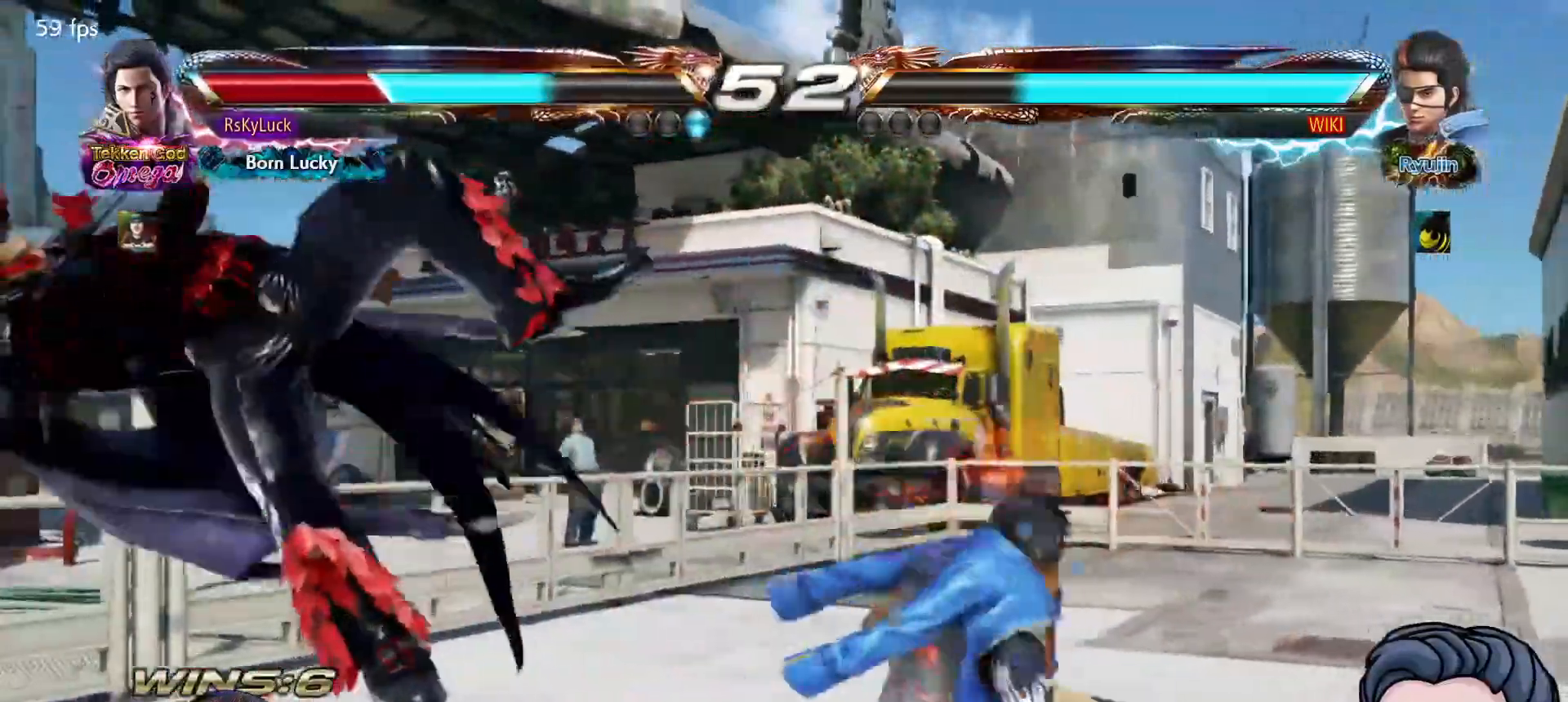
{"dt_ms": 500, "buttons": ["SQUARE"], "right_stick": "center", "events": [[50, "SQUARE", "up"], [100, "SQUARE", "down"], [217, "SQUARE", "up"], [267, "SQUARE", "down"], [283, "DPAD_LEFT", "up"], [367, "SQUARE", "up"], [417, "SQUARE", "down"]]}
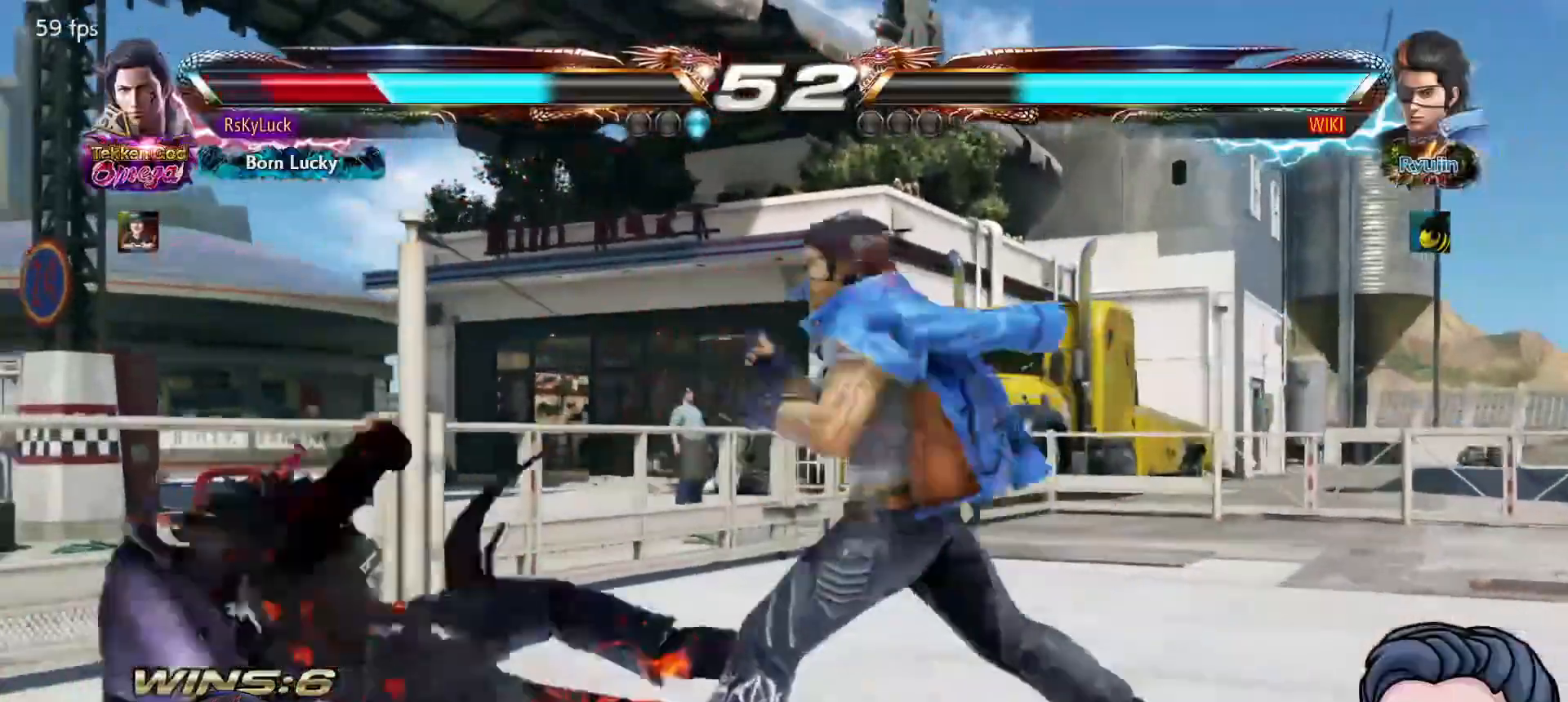
{"dt_ms": 500, "buttons": [], "right_stick": "center", "events": [[33, "SQUARE", "up"], [233, "DPAD_UP", "down"], [317, "DPAD_UP", "up"], [400, "DPAD_UP", "down"], [467, "DPAD_UP", "up"]]}
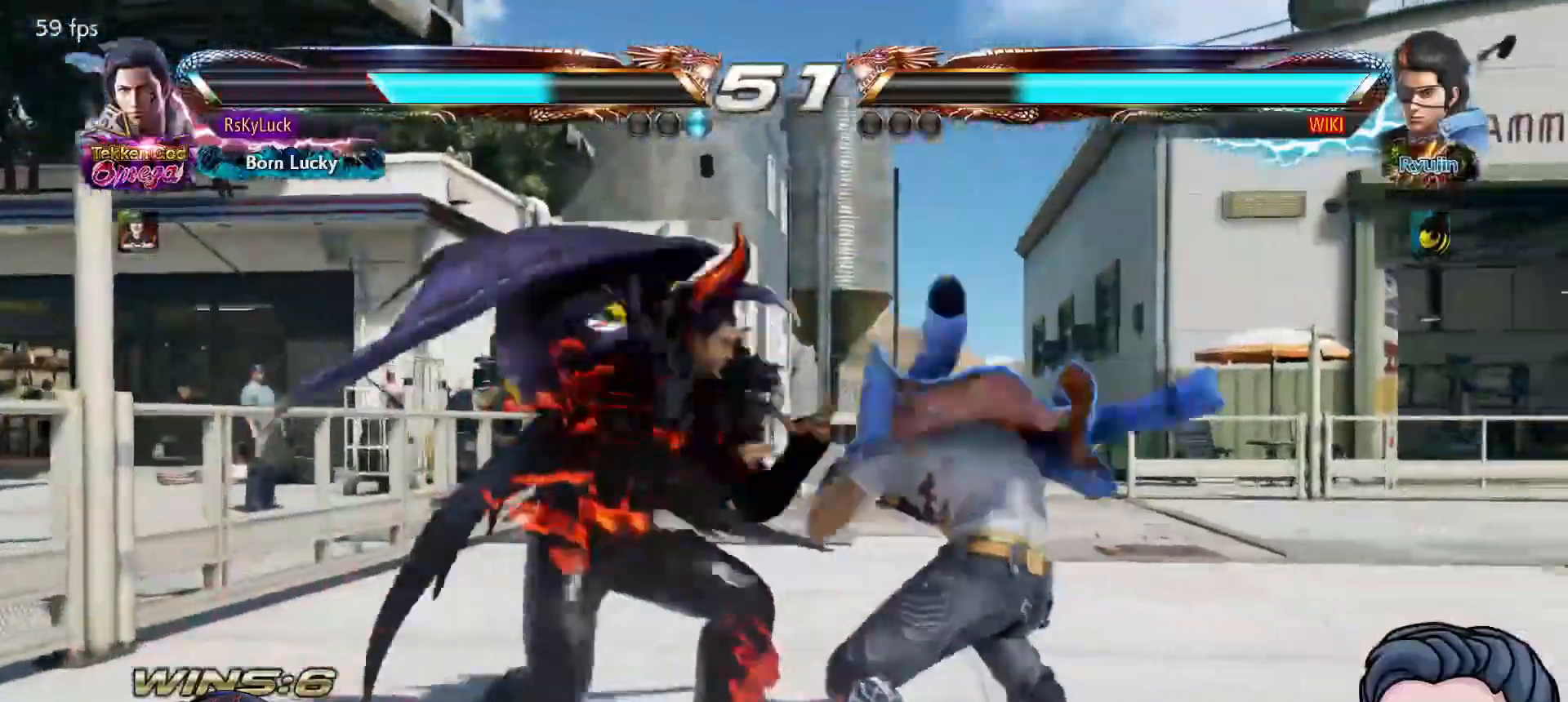
{"dt_ms": 500, "buttons": [], "right_stick": "center", "events": [[33, "DPAD_UP", "down"], [450, "DPAD_UP", "up"]]}
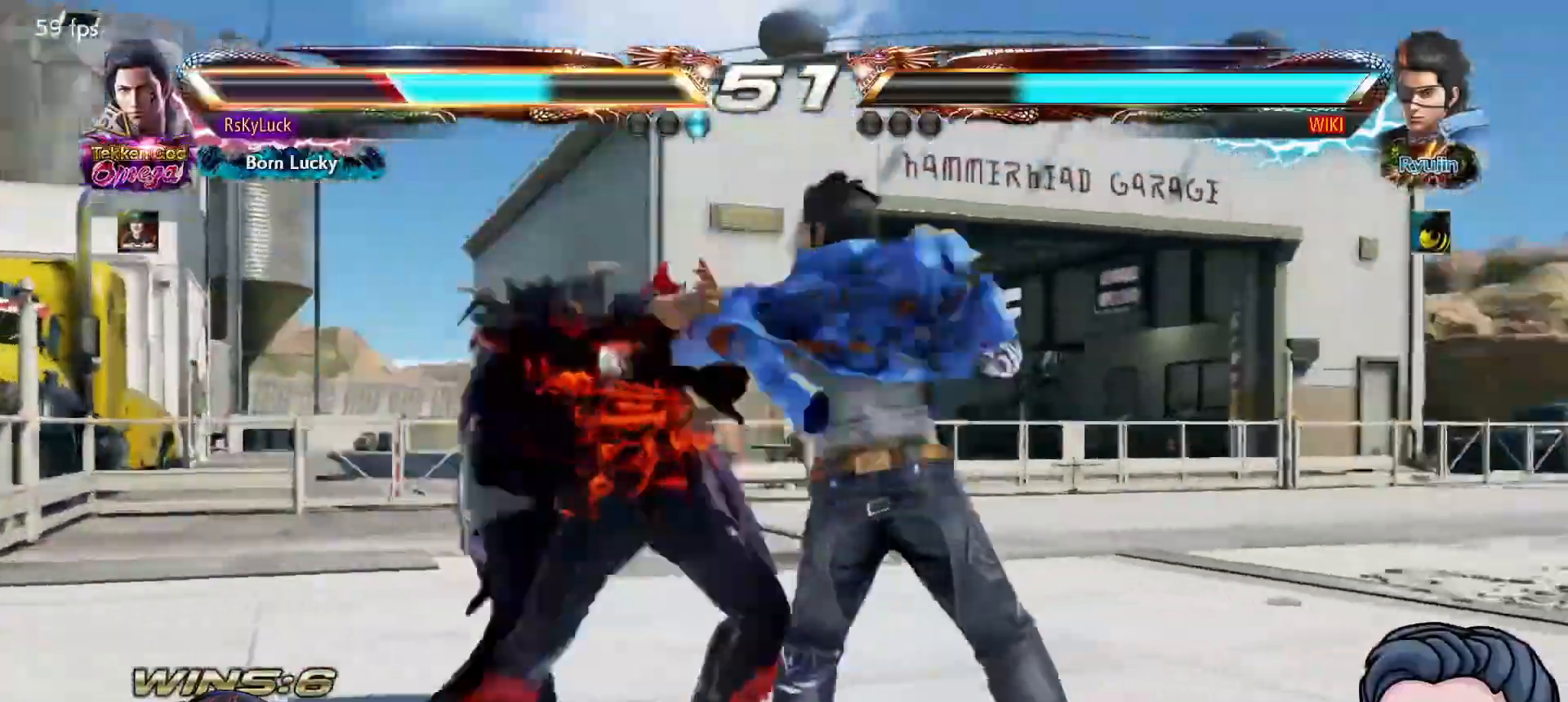
{"dt_ms": 500, "buttons": ["DPAD_LEFT"], "right_stick": "center", "events": [[17, "DPAD_DOWN", "down"], [17, "DPAD_RIGHT", "down"], [50, "CROSS", "down"], [200, "CROSS", "up"], [317, "DPAD_RIGHT", "up"], [333, "DPAD_DOWN", "up"], [383, "DPAD_LEFT", "down"]]}
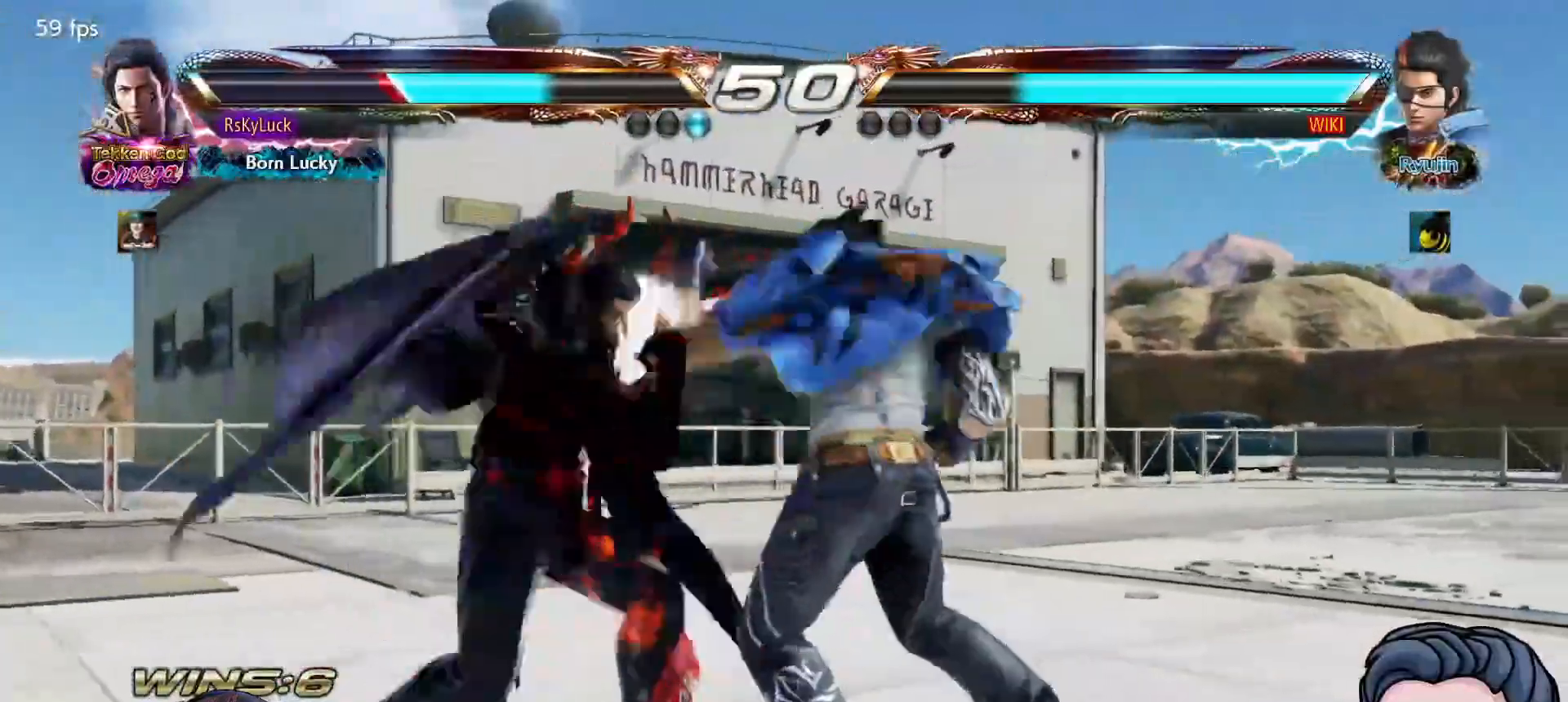
{"dt_ms": 500, "buttons": [], "right_stick": "center", "events": [[133, "DPAD_LEFT", "up"], [233, "SQUARE", "down"], [317, "SQUARE", "up"]]}
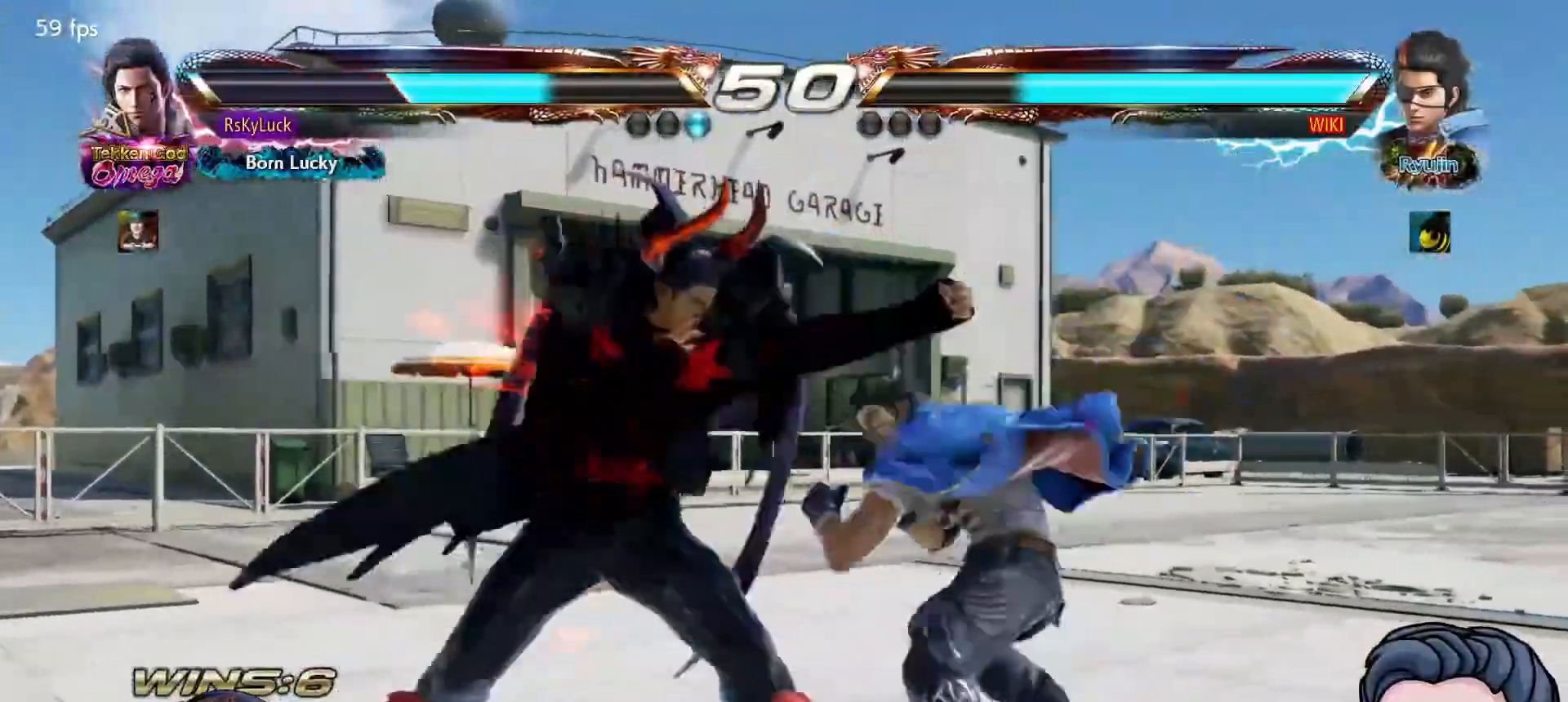
{"dt_ms": 500, "buttons": ["DPAD_LEFT"], "right_stick": "center", "events": [[133, "DPAD_UP", "down"], [217, "DPAD_UP", "up"], [283, "DPAD_LEFT", "down"]]}
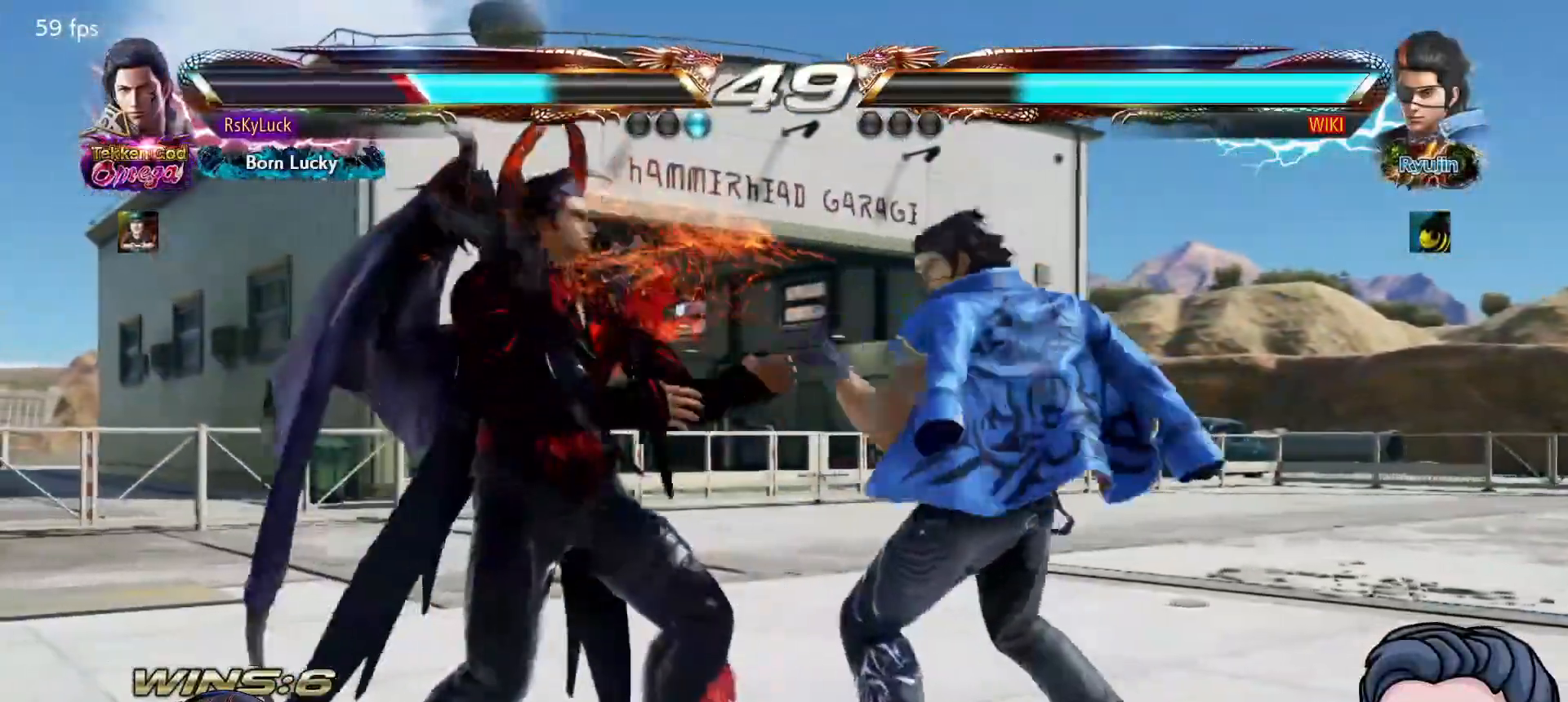
{"dt_ms": 500, "buttons": ["TRIANGLE", "DPAD_LEFT"], "right_stick": "center", "events": [[67, "DPAD_LEFT", "up"], [117, "DPAD_LEFT", "down"], [233, "DPAD_LEFT", "up"], [283, "DPAD_LEFT", "down"], [467, "TRIANGLE", "down"]]}
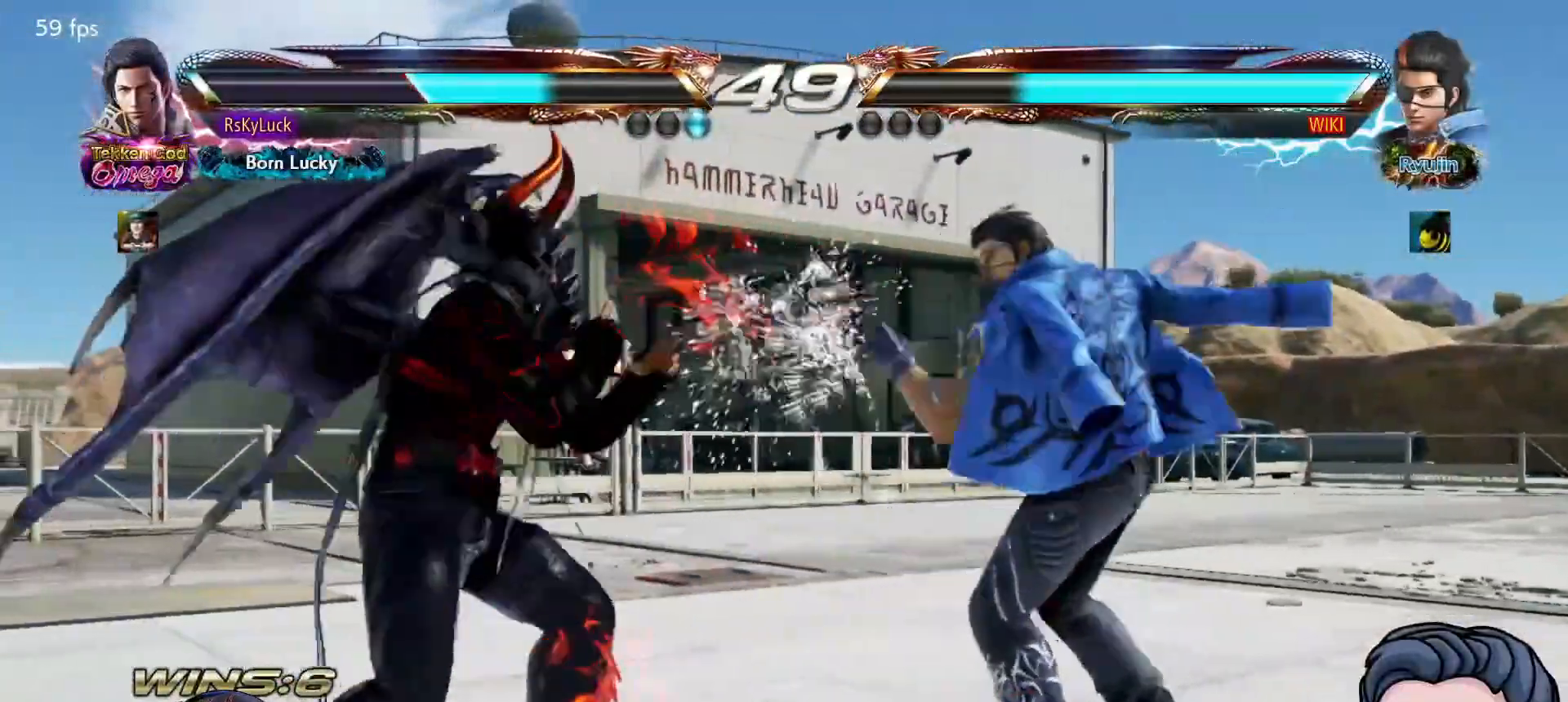
{"dt_ms": 500, "buttons": [], "right_stick": "center", "events": [[67, "TRIANGLE", "up"], [117, "TRIANGLE", "down"], [167, "DPAD_LEFT", "up"], [400, "TRIANGLE", "up"]]}
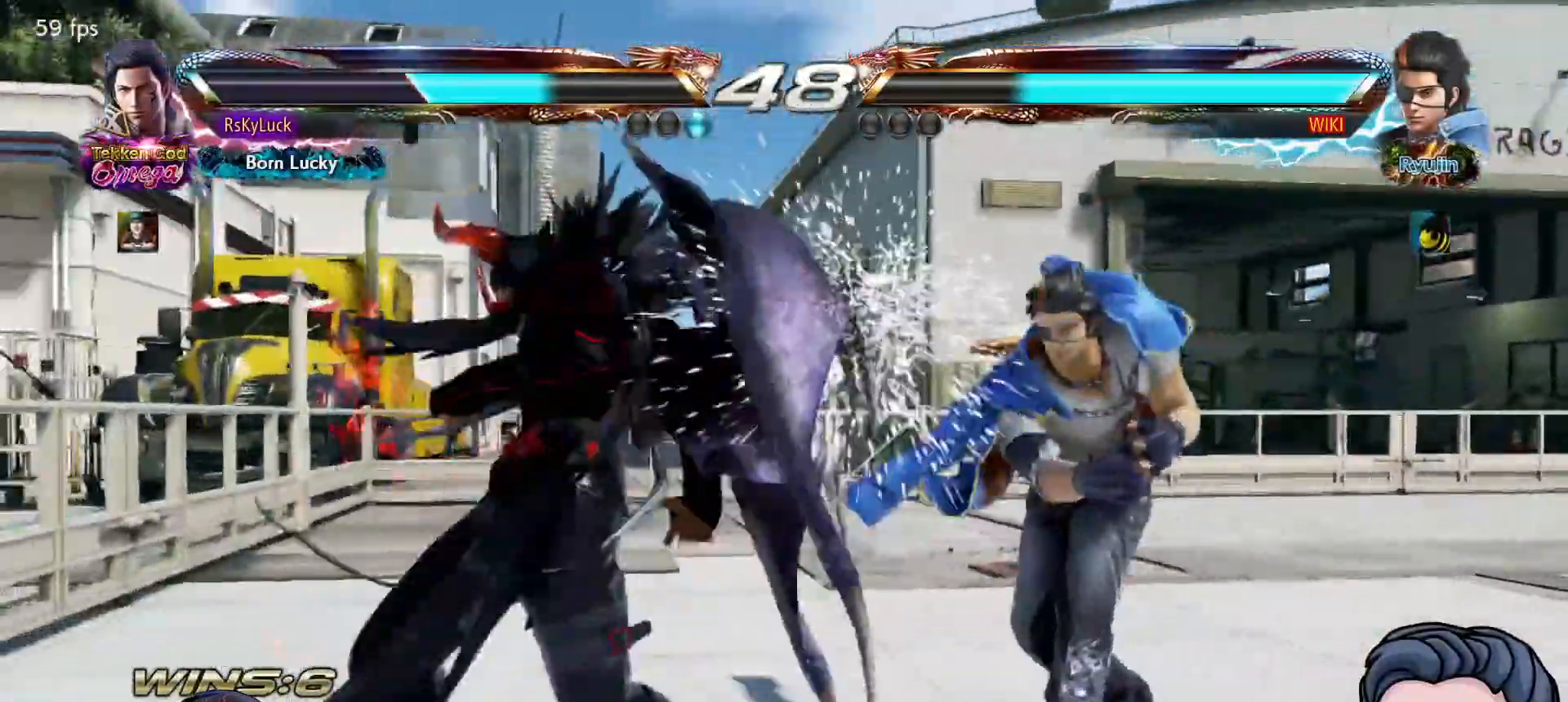
{"dt_ms": 500, "buttons": [], "right_stick": "center", "events": [[133, "DPAD_LEFT", "down"], [483, "DPAD_LEFT", "up"]]}
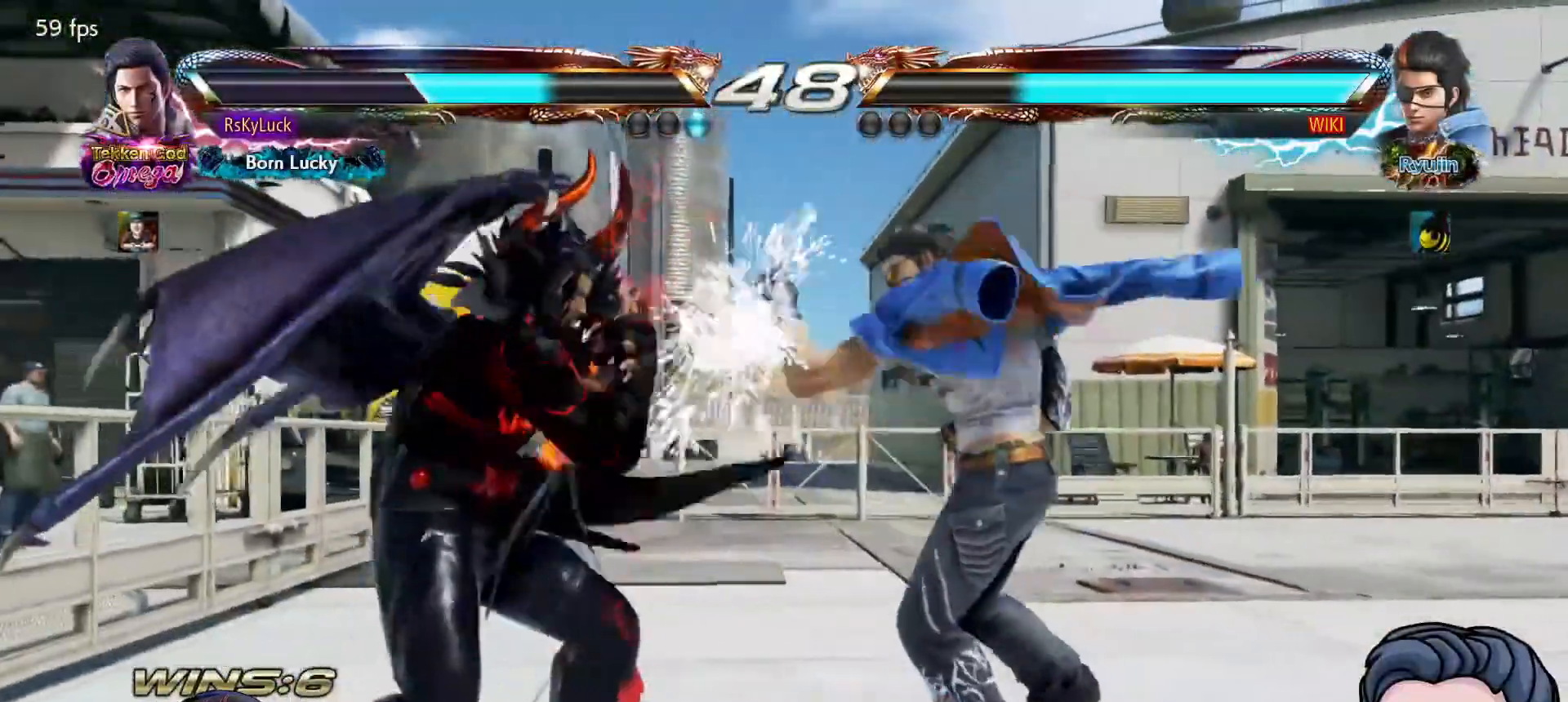
{"dt_ms": 500, "buttons": [], "right_stick": "center", "events": [[33, "CIRCLE", "down"], [100, "CIRCLE", "up"], [150, "CIRCLE", "down"], [417, "CIRCLE", "up"]]}
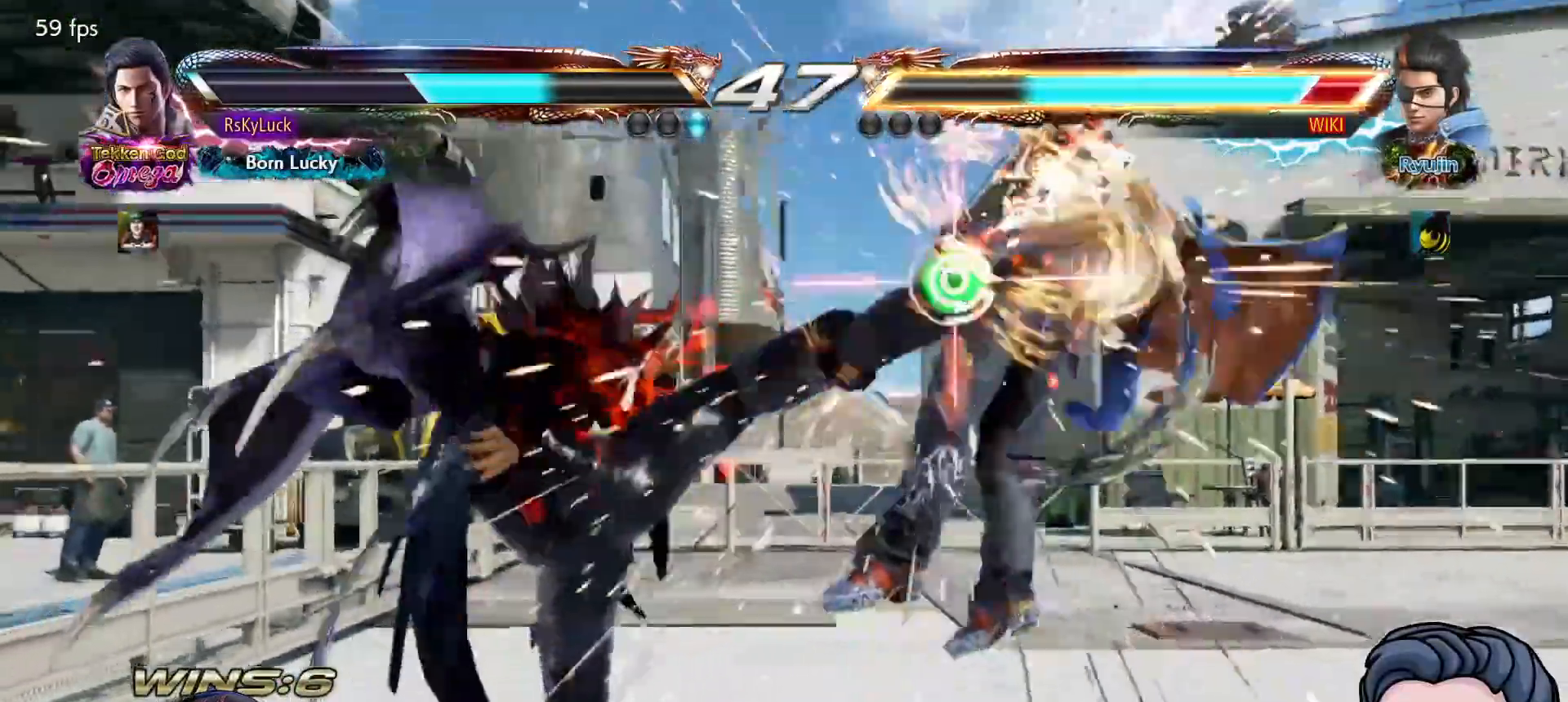
{"dt_ms": 500, "buttons": [], "right_stick": "center", "events": [[217, "TRIANGLE", "down"], [317, "TRIANGLE", "up"], [367, "SQUARE", "down"], [483, "SQUARE", "up"]]}